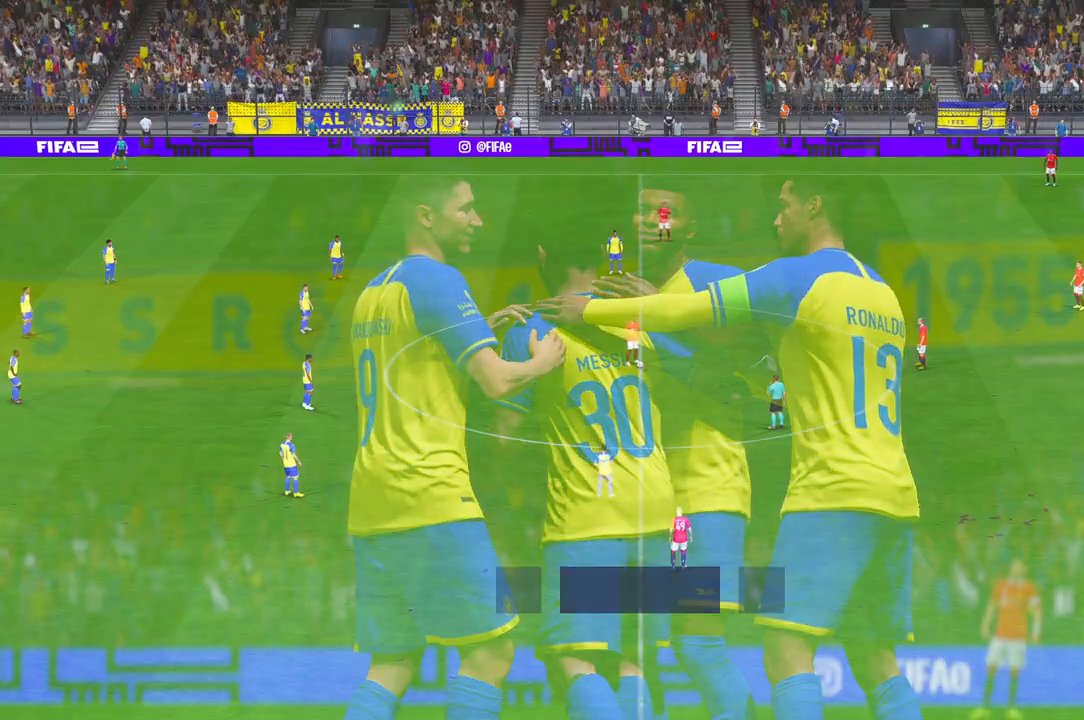
Gameplay with a controller (Xbox layout); each line is a JSON object with the inputs held at the frame after it. "events" lists button and stick changes between this image and that frame as [ms after this image, input, new state], when the widget could be followed in between. Not read: L3 R1 R2 R3.
{"buttons": [], "left_stick": "center", "right_stick": "center", "events": []}
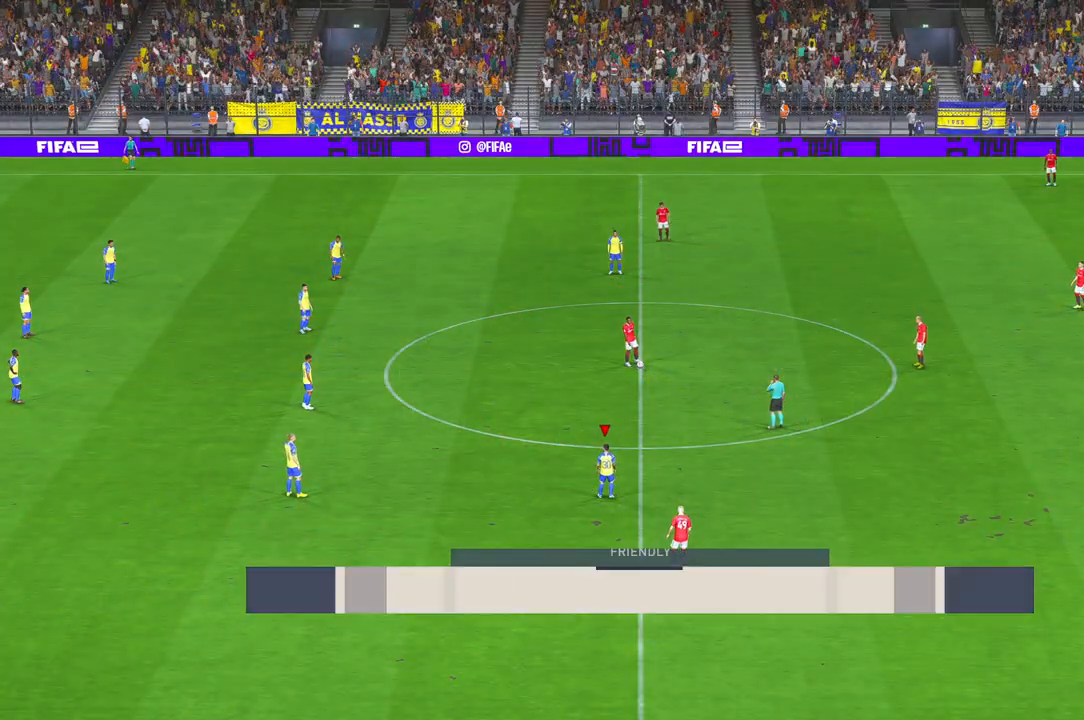
{"buttons": [], "left_stick": "up-right", "right_stick": "center", "events": [[483, "left_stick", "up-right"]]}
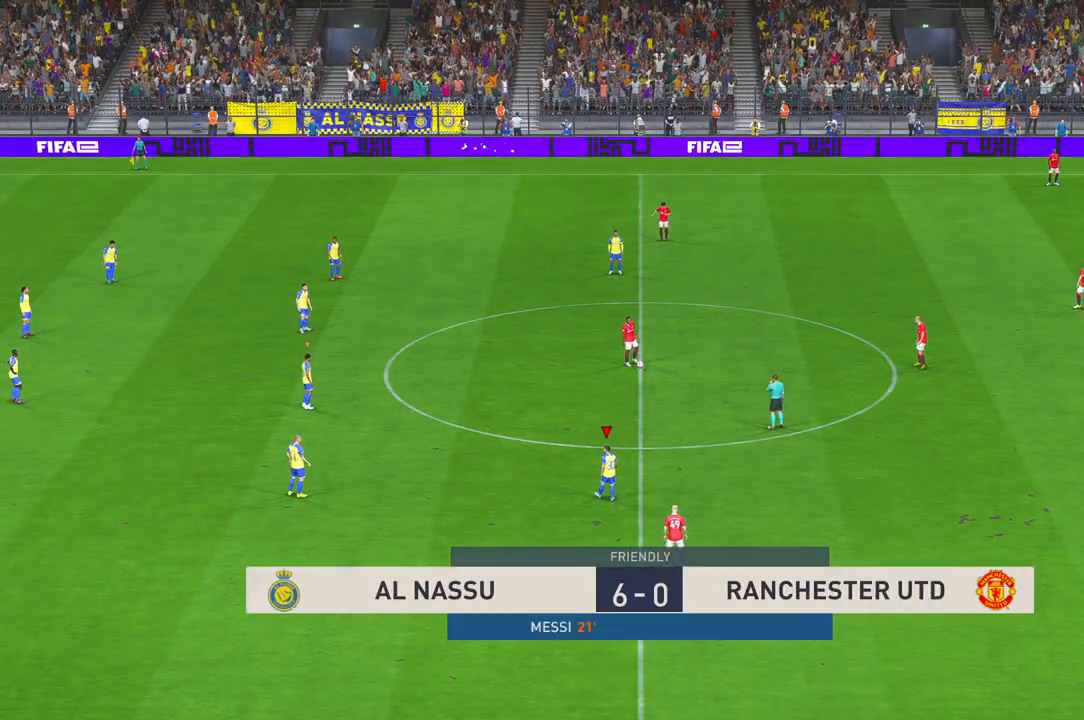
{"buttons": [], "left_stick": "up-right", "right_stick": "center", "events": []}
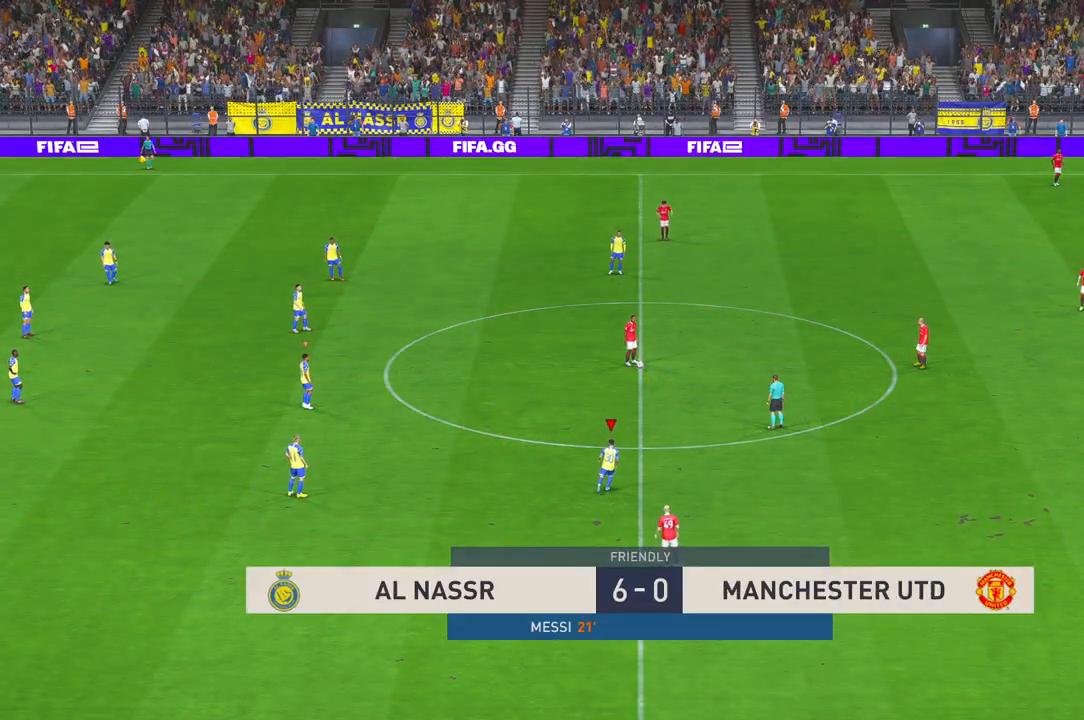
{"buttons": [], "left_stick": "up-right", "right_stick": "center", "events": []}
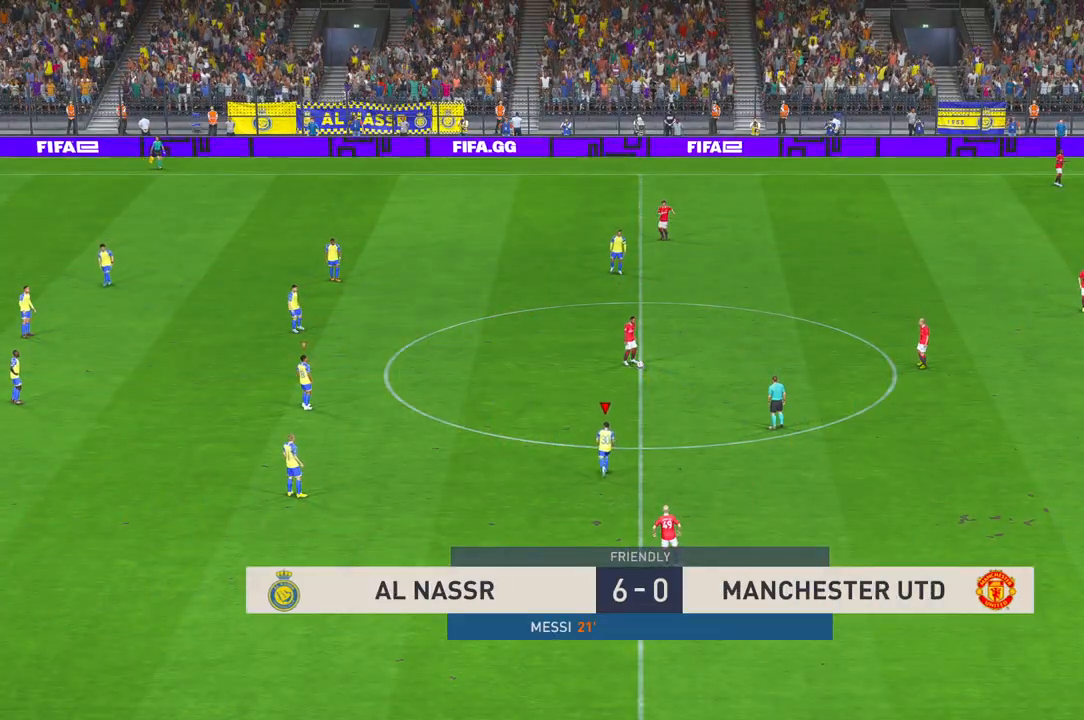
{"buttons": [], "left_stick": "up-right", "right_stick": "center", "events": []}
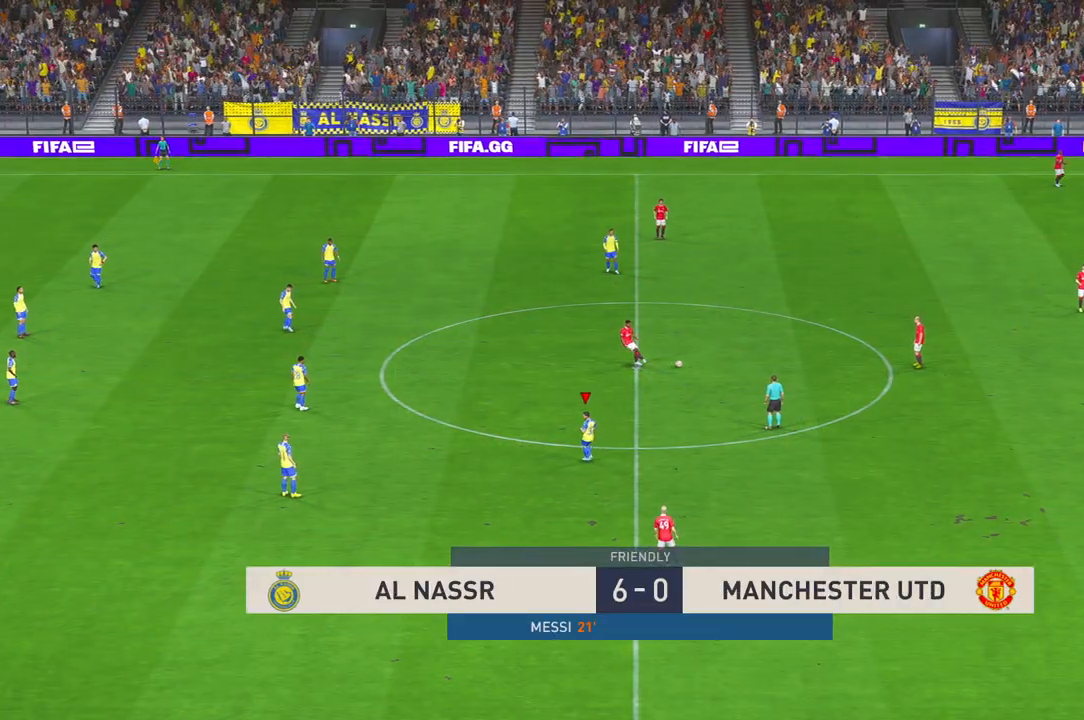
{"buttons": [], "left_stick": "up-right", "right_stick": "center", "events": []}
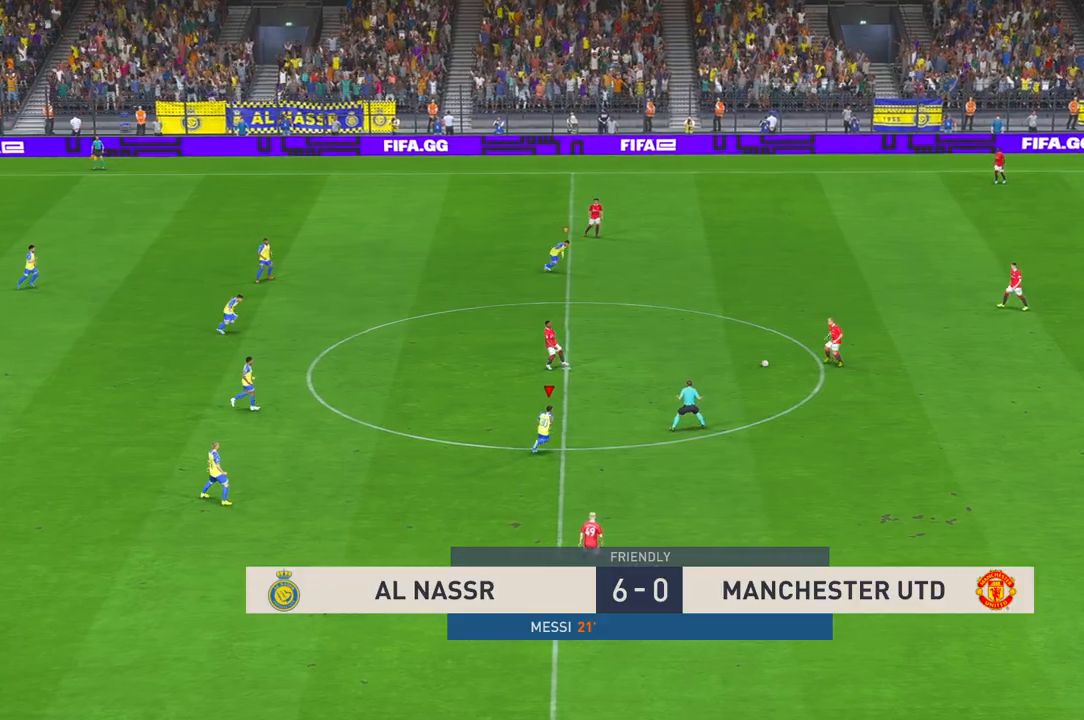
{"buttons": [], "left_stick": "up-right", "right_stick": "center", "events": []}
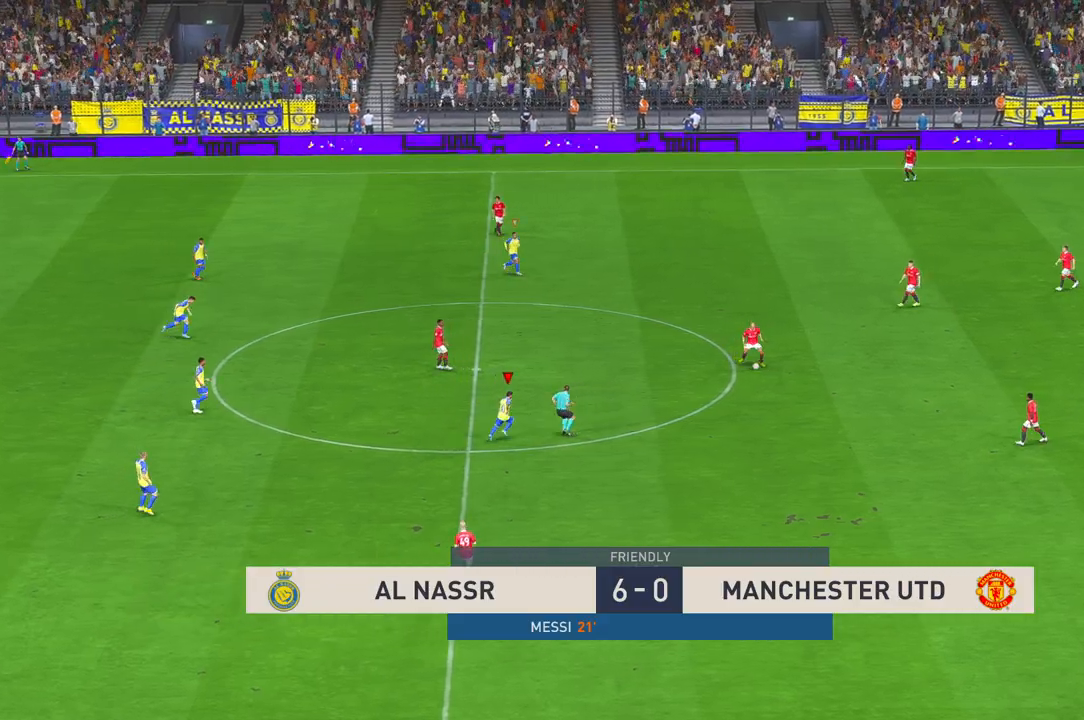
{"buttons": [], "left_stick": "down-right", "right_stick": "center", "events": [[367, "left_stick", "right"], [467, "left_stick", "down-right"]]}
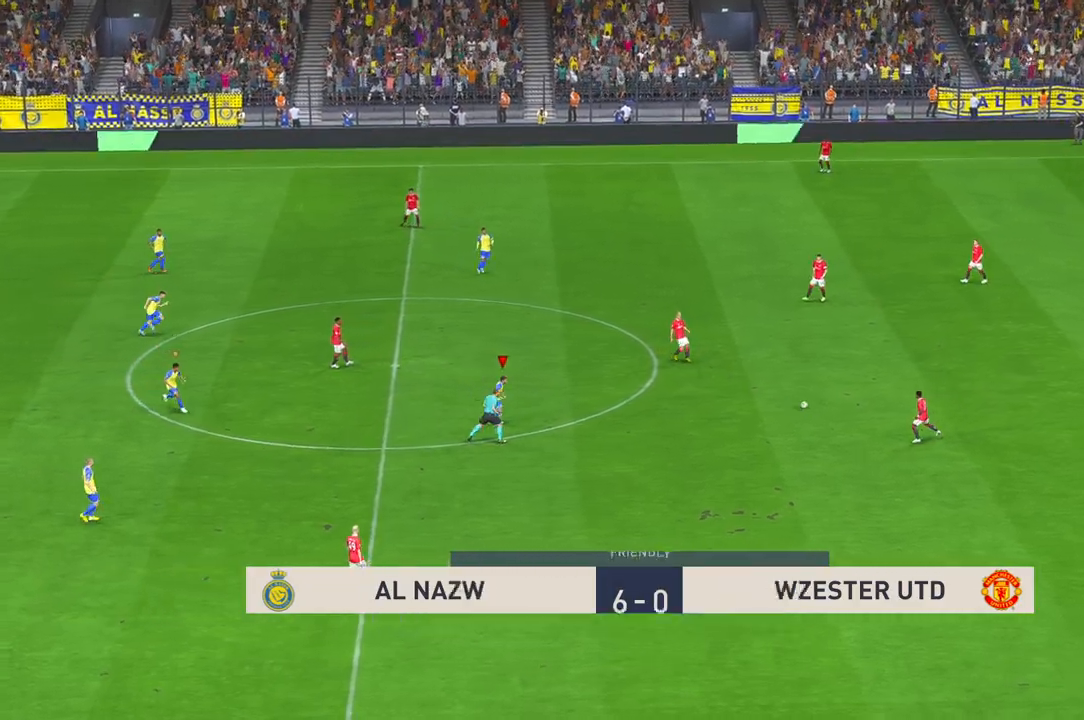
{"buttons": [], "left_stick": "right", "right_stick": "center", "events": [[183, "left_stick", "right"]]}
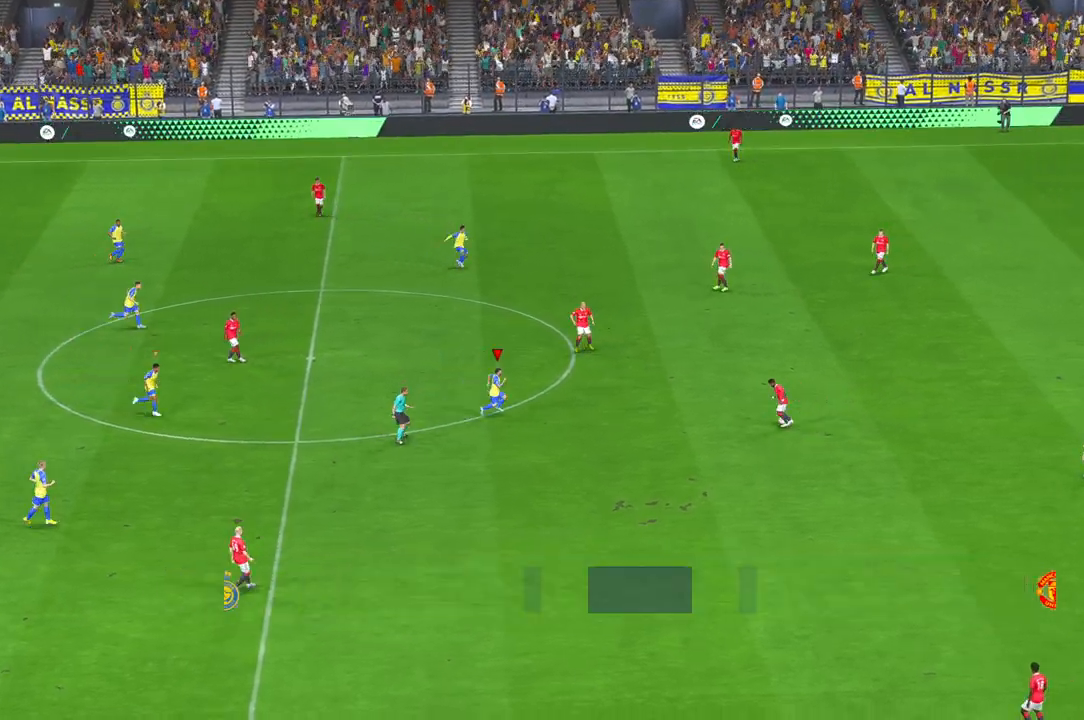
{"buttons": [], "left_stick": "center", "right_stick": "center", "events": [[100, "left_stick", "center"]]}
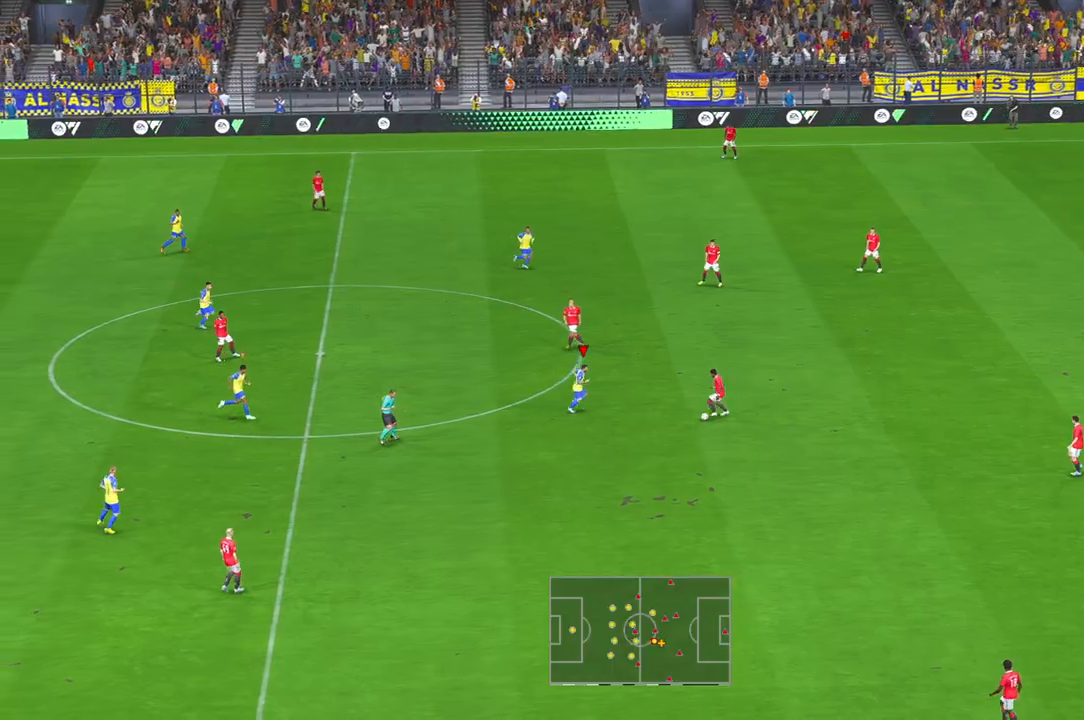
{"buttons": [], "left_stick": "down", "right_stick": "center", "events": [[50, "left_stick", "right"], [250, "left_stick", "down-right"], [417, "left_stick", "down"]]}
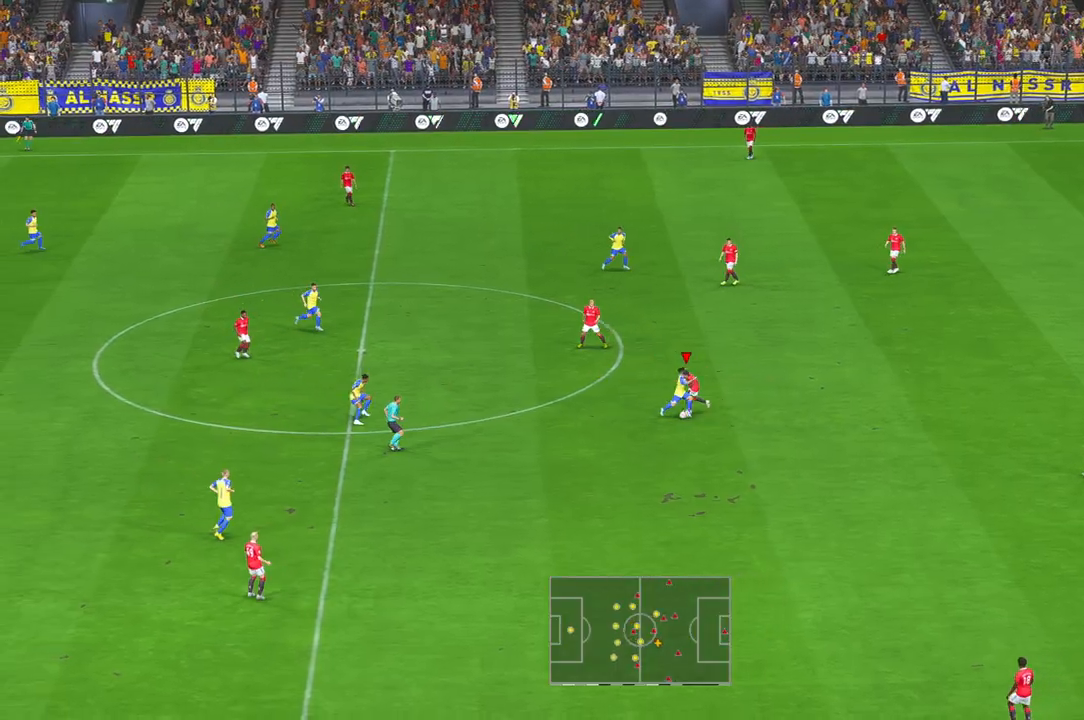
{"buttons": [], "left_stick": "down-right", "right_stick": "center", "events": [[383, "left_stick", "down-right"]]}
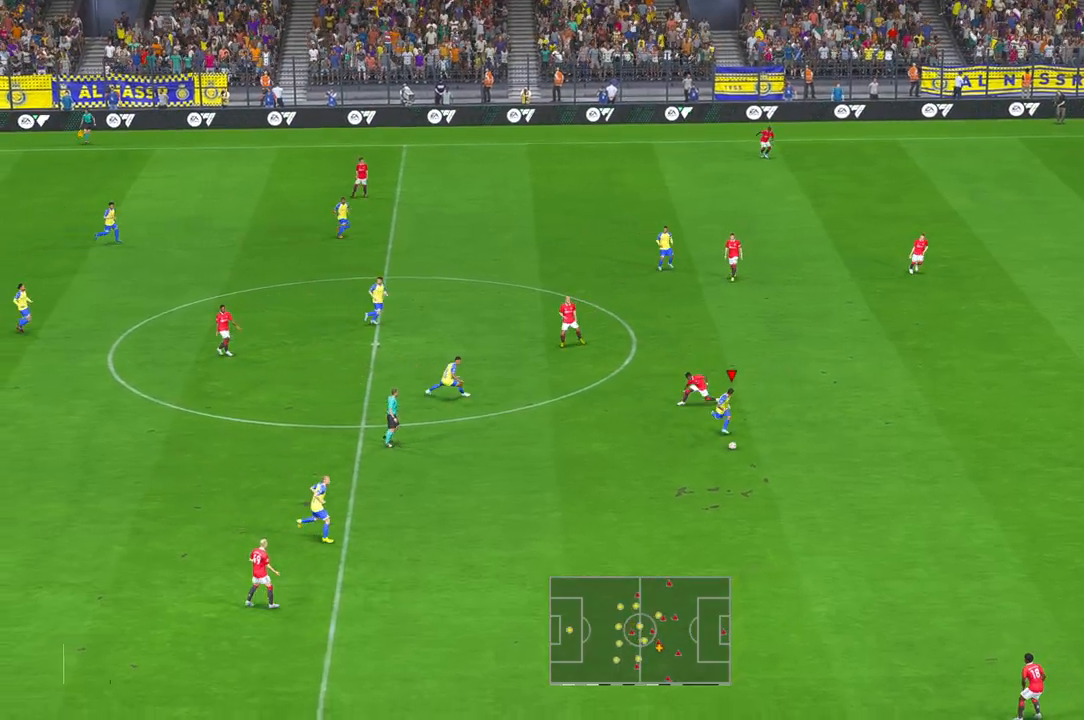
{"buttons": [], "left_stick": "down-right", "right_stick": "center", "events": []}
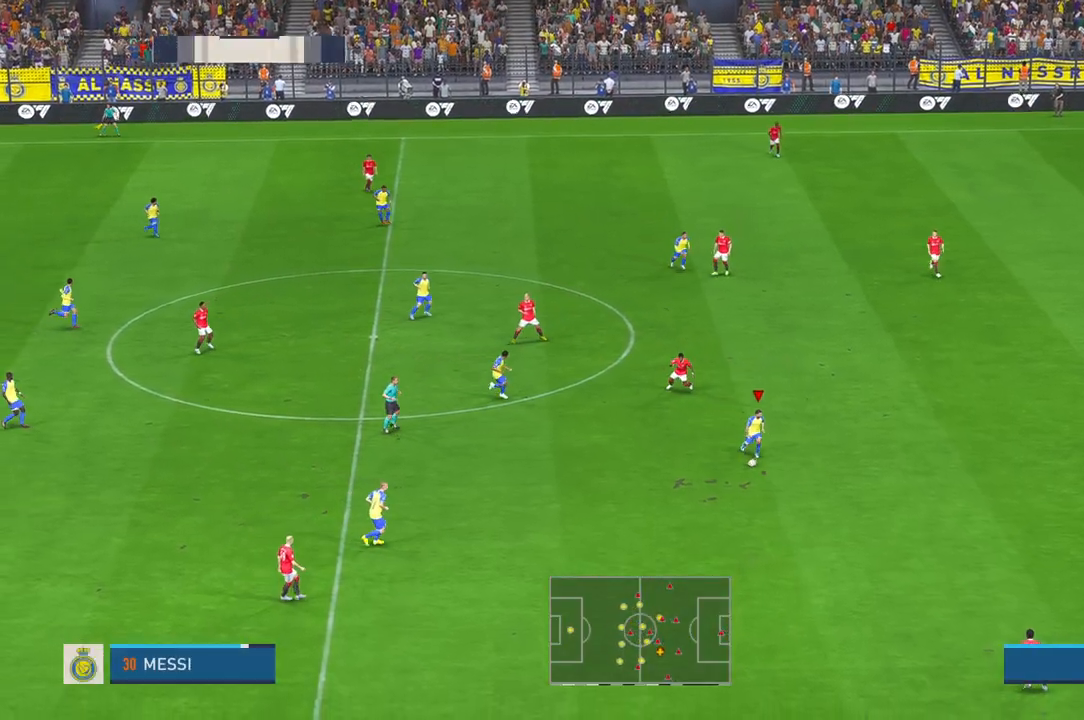
{"buttons": [], "left_stick": "right", "right_stick": "center", "events": [[200, "left_stick", "right"]]}
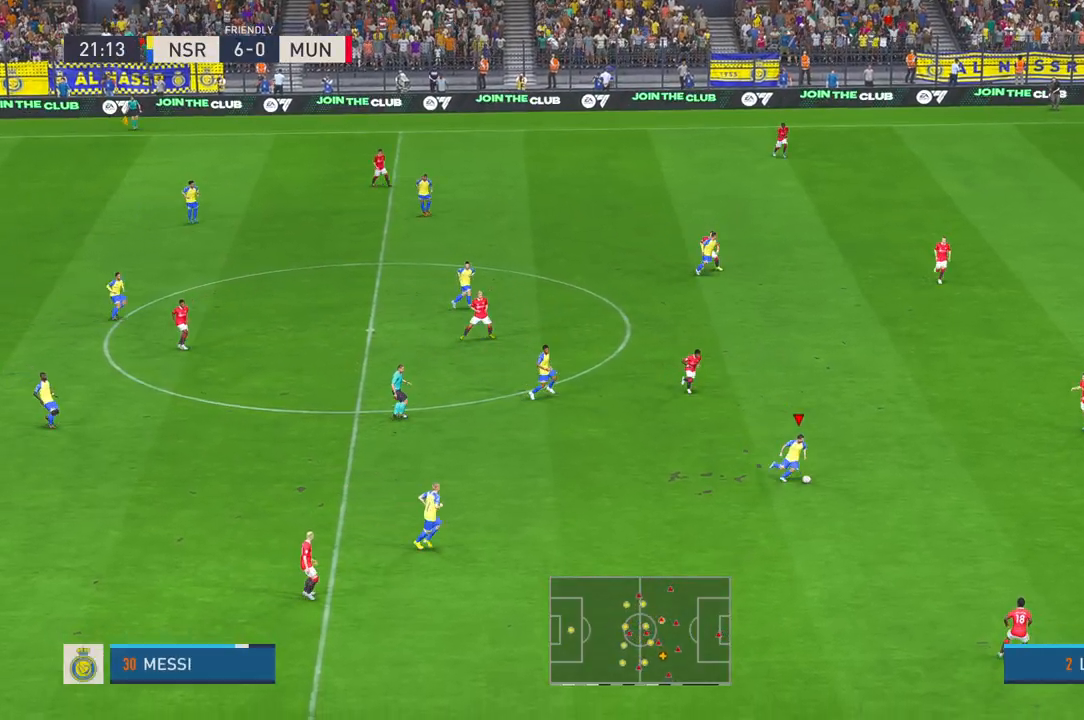
{"buttons": [], "left_stick": "right", "right_stick": "center", "events": [[83, "L1", "down"], [267, "L1", "up"]]}
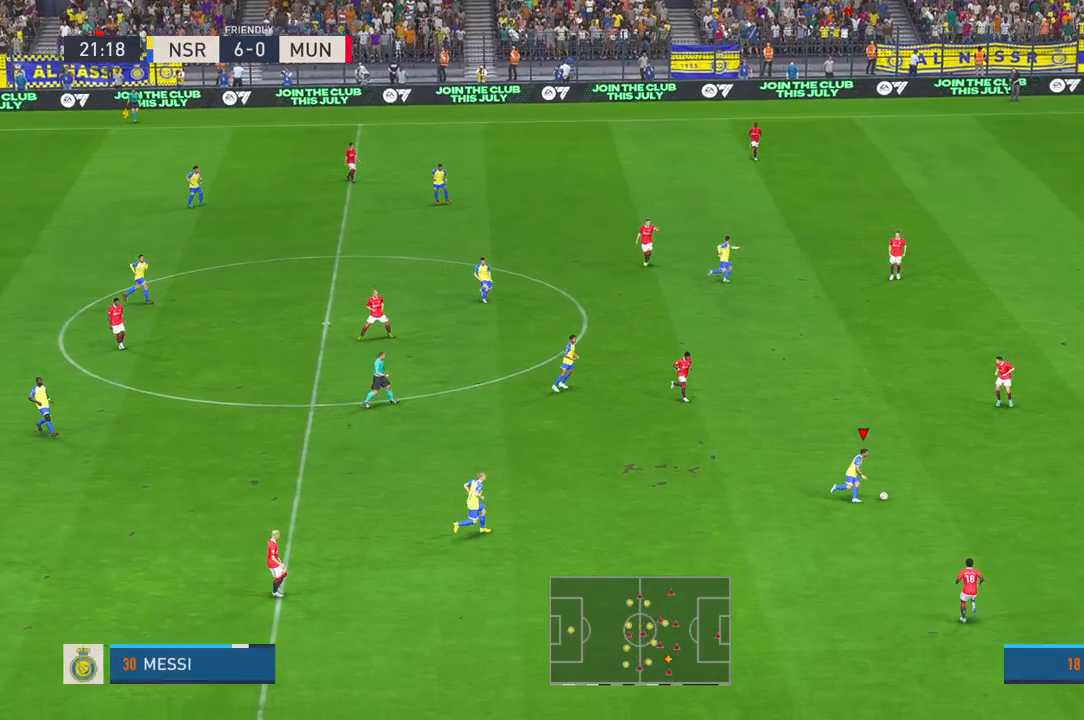
{"buttons": [], "left_stick": "right", "right_stick": "center", "events": []}
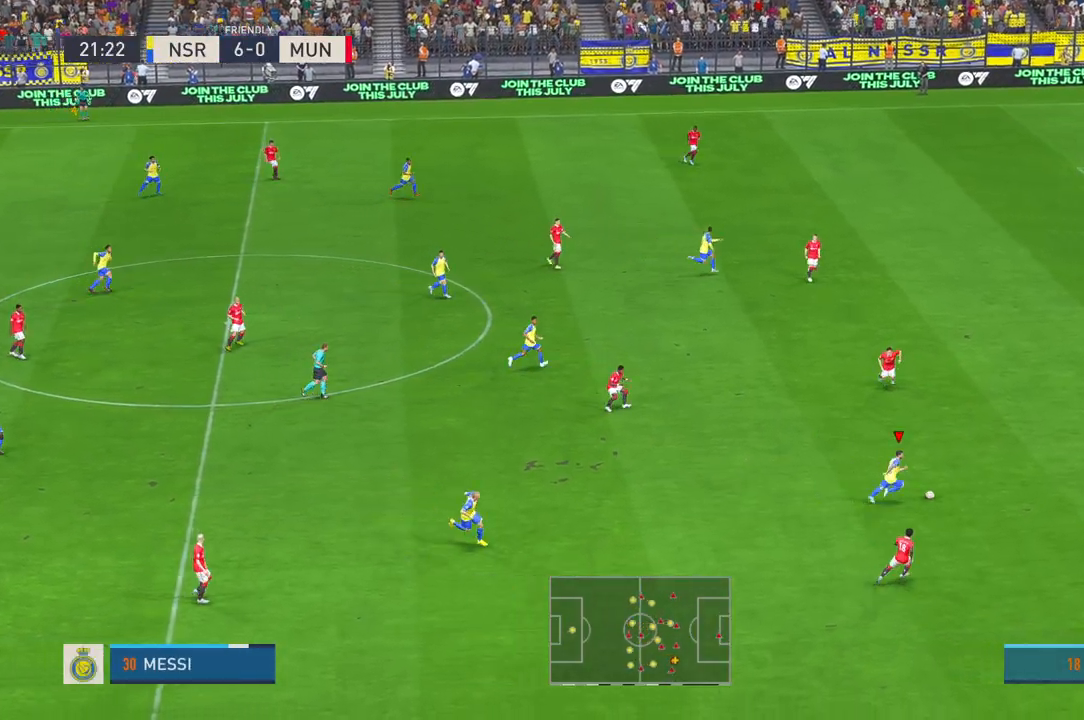
{"buttons": [], "left_stick": "right", "right_stick": "center", "events": []}
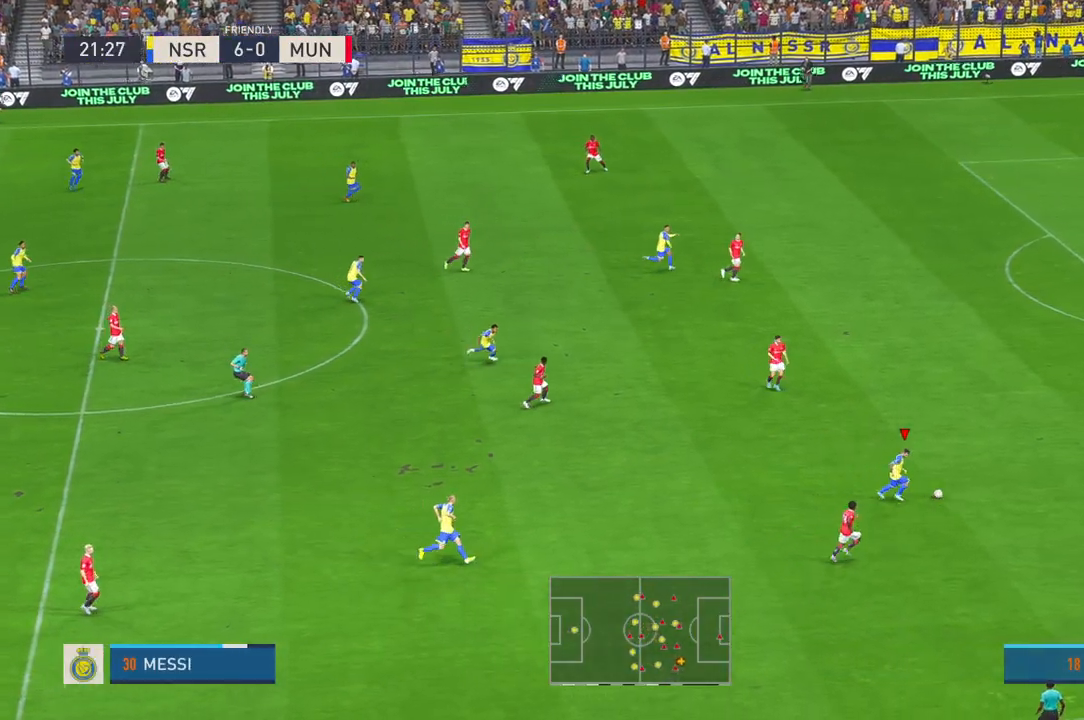
{"buttons": ["L1"], "left_stick": "right", "right_stick": "center", "events": [[500, "L1", "down"]]}
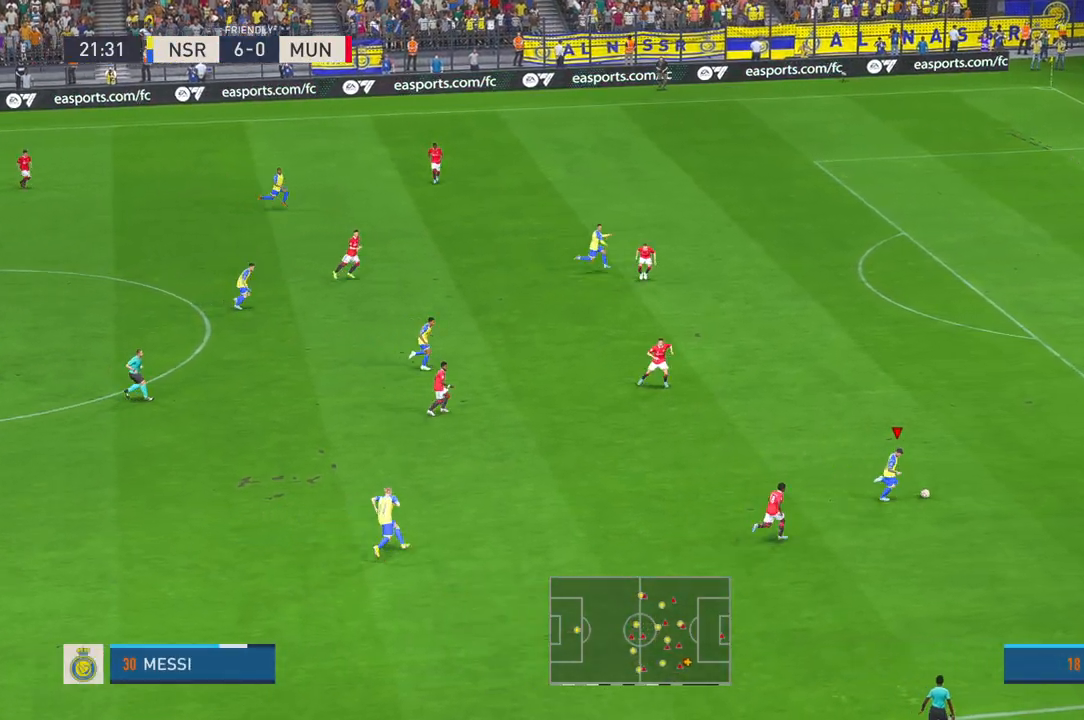
{"buttons": [], "left_stick": "right", "right_stick": "center", "events": [[150, "L1", "up"], [217, "L1", "down"], [367, "L1", "up"]]}
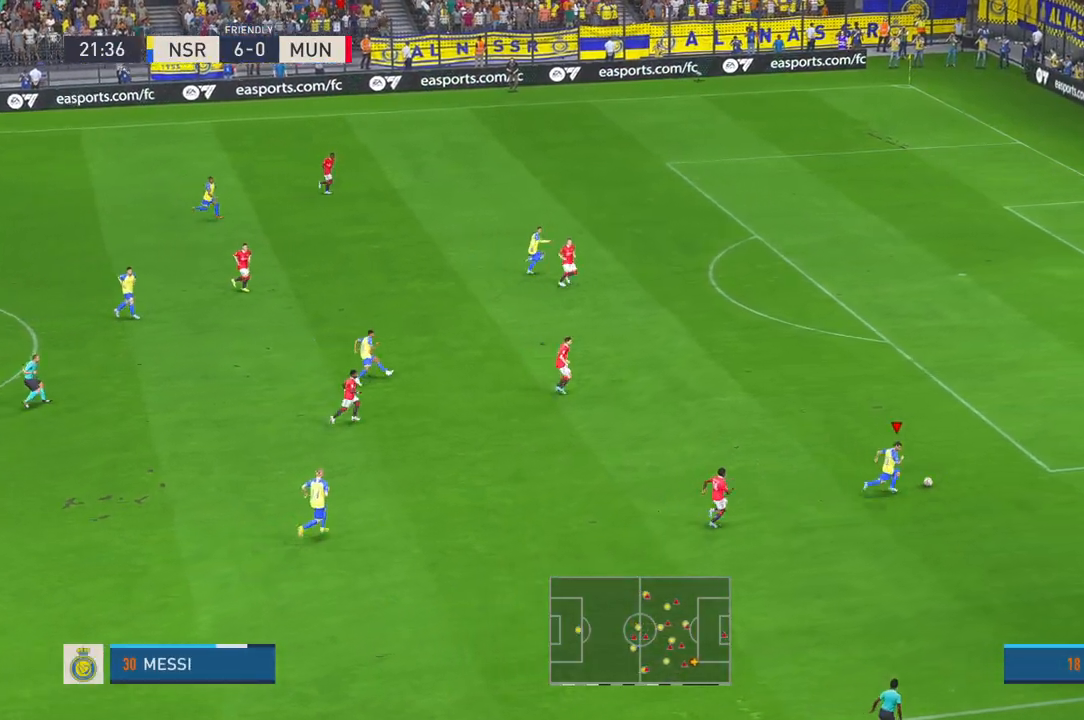
{"buttons": ["X"], "left_stick": "up", "right_stick": "center", "events": [[67, "left_stick", "up-right"], [300, "X", "down"], [333, "left_stick", "up"], [417, "right_stick", "down"], [483, "right_stick", "center"]]}
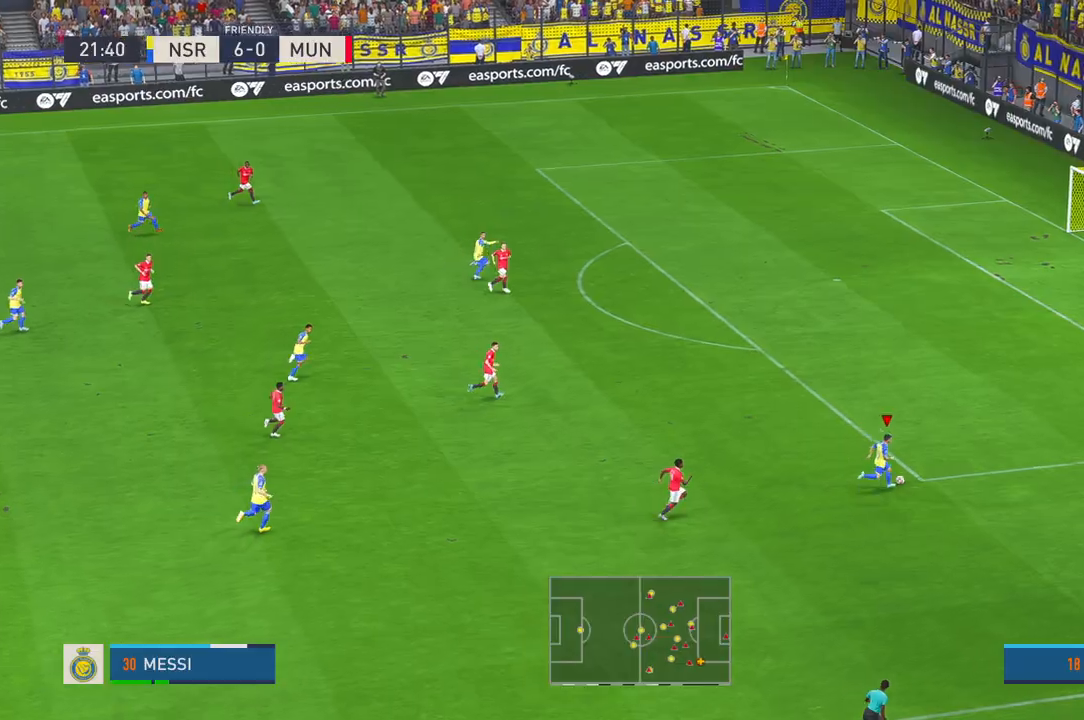
{"buttons": [], "left_stick": "up", "right_stick": "center", "events": [[100, "X", "up"]]}
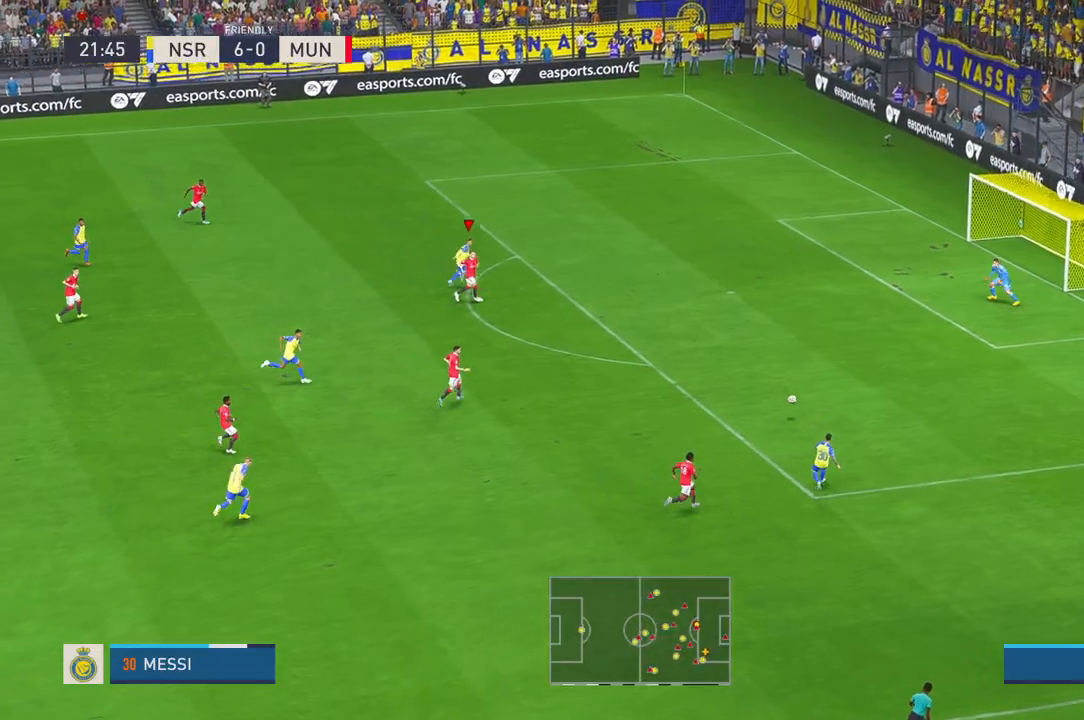
{"buttons": [], "left_stick": "right", "right_stick": "center", "events": [[83, "left_stick", "up-right"], [367, "left_stick", "right"]]}
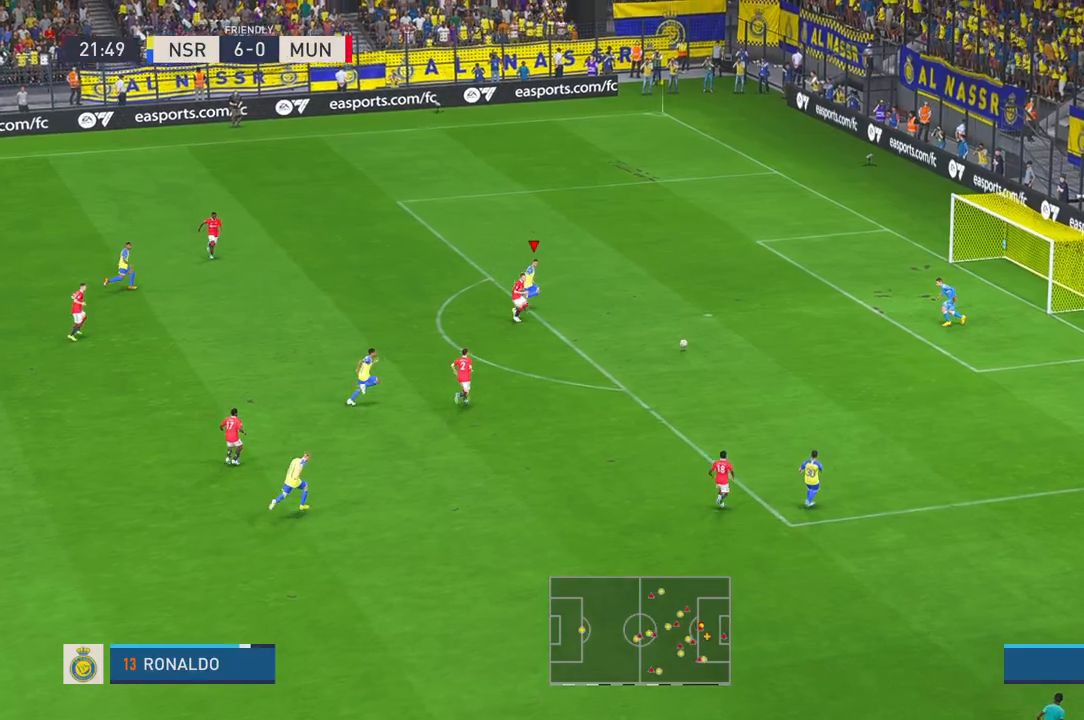
{"buttons": [], "left_stick": "down-right", "right_stick": "center", "events": [[117, "left_stick", "down-right"]]}
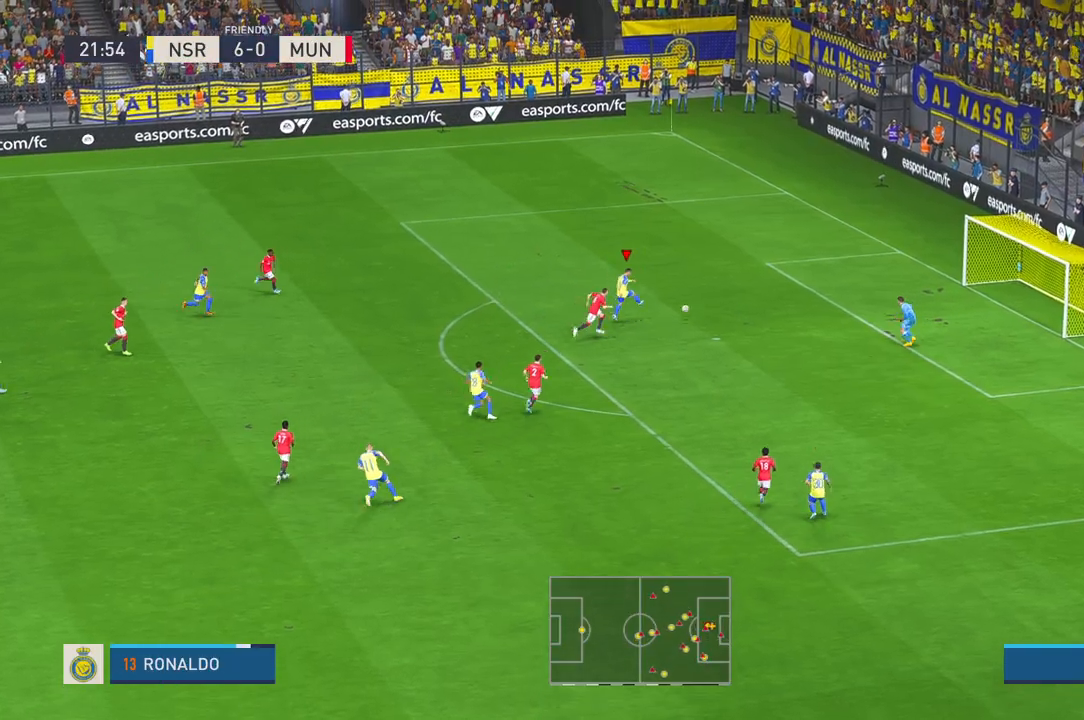
{"buttons": [], "left_stick": "up", "right_stick": "center", "events": [[217, "left_stick", "up-right"], [383, "left_stick", "up"]]}
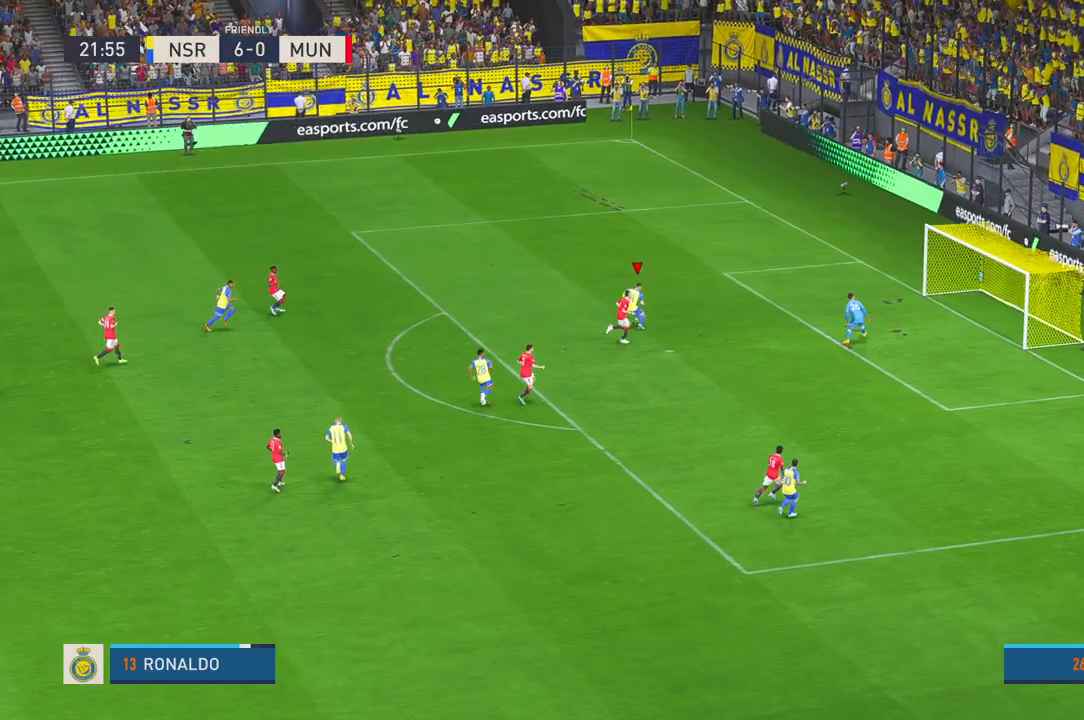
{"buttons": [], "left_stick": "down-right", "right_stick": "center", "events": [[117, "left_stick", "right"], [217, "left_stick", "down-right"]]}
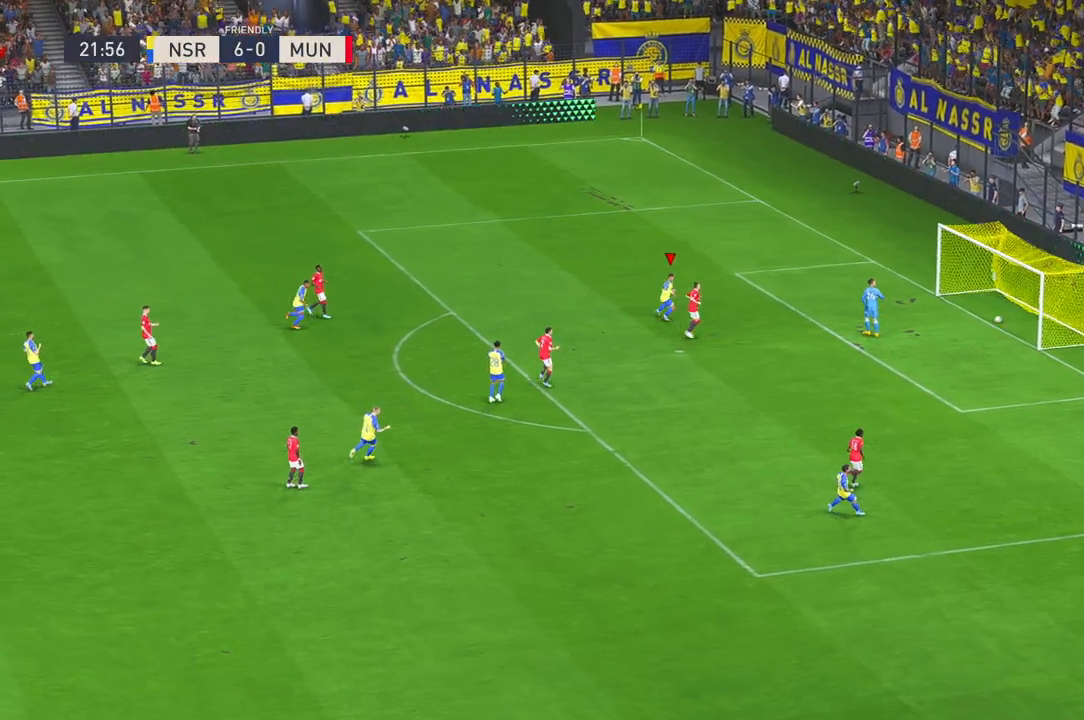
{"buttons": [], "left_stick": "down-right", "right_stick": "center", "events": [[150, "left_stick", "down"], [417, "left_stick", "down-right"]]}
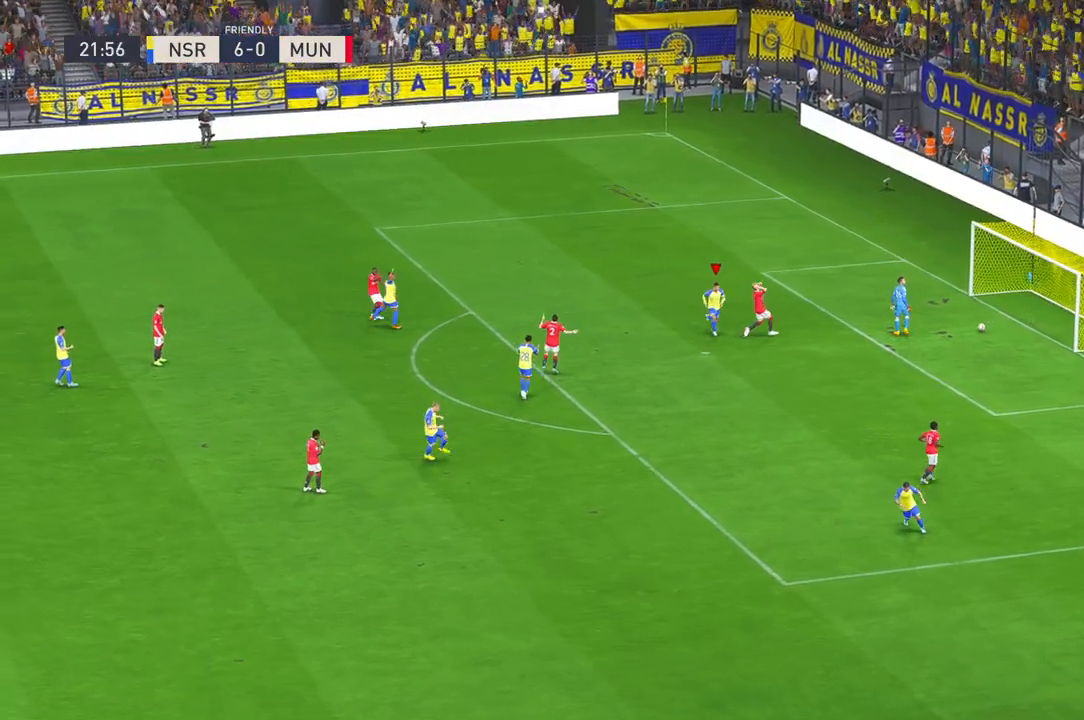
{"buttons": [], "left_stick": "down-right", "right_stick": "center", "events": []}
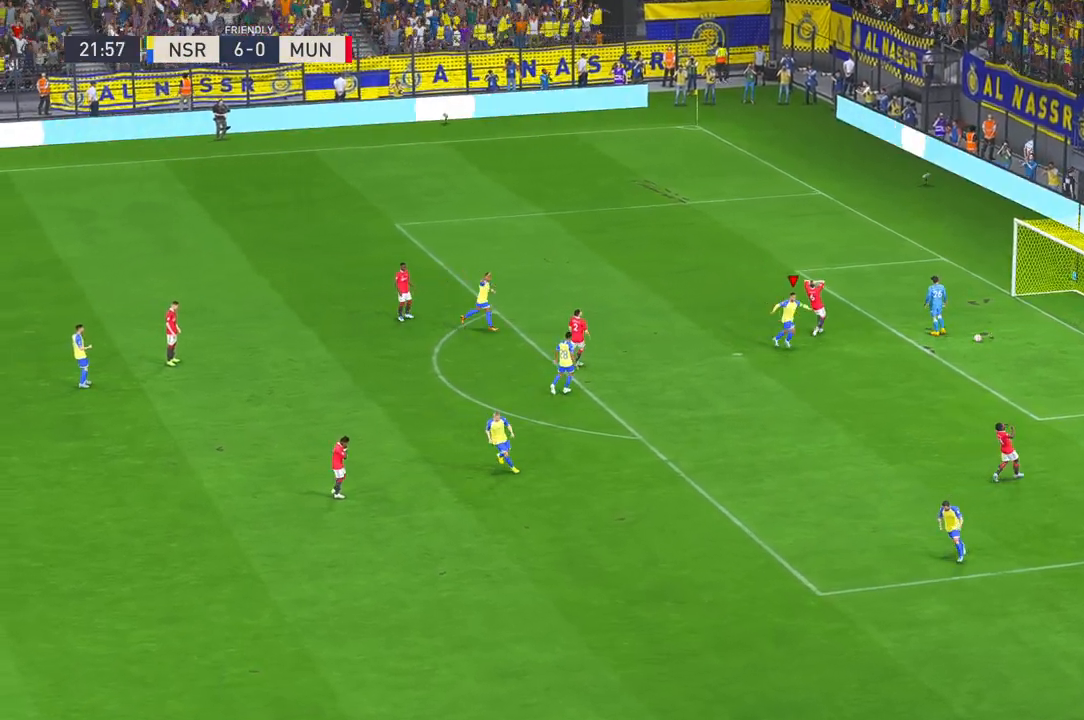
{"buttons": [], "left_stick": "down-right", "right_stick": "center", "events": []}
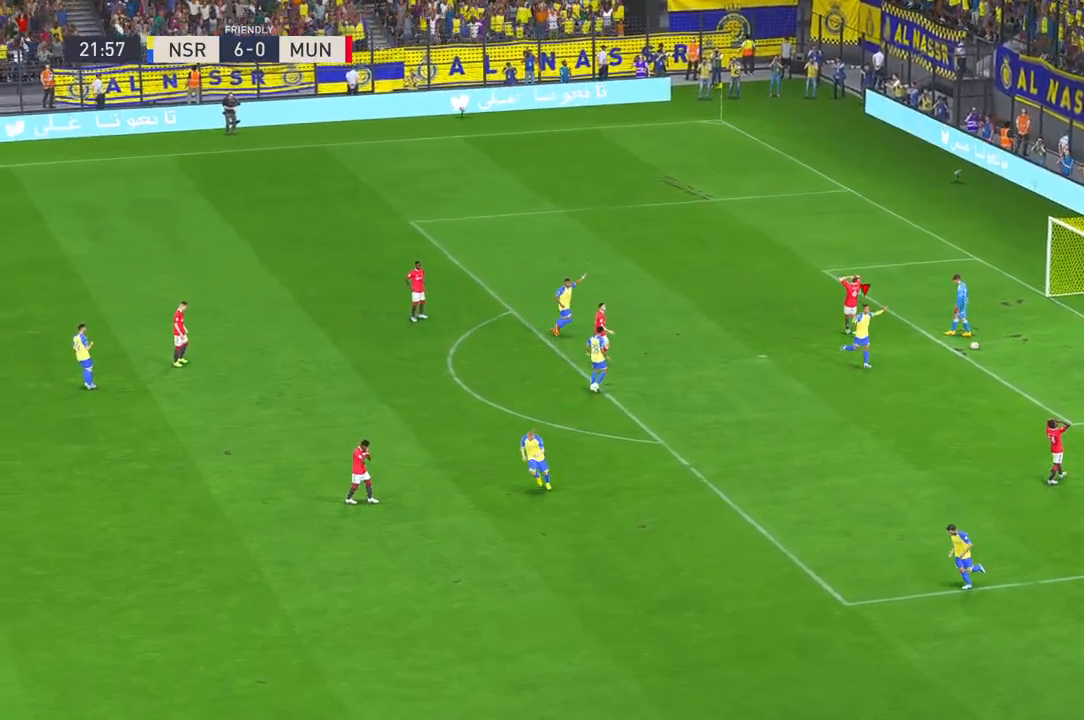
{"buttons": ["L2"], "left_stick": "center", "right_stick": "center", "events": [[33, "left_stick", "center"], [67, "L2", "down"], [300, "right_stick", "down"], [433, "right_stick", "center"]]}
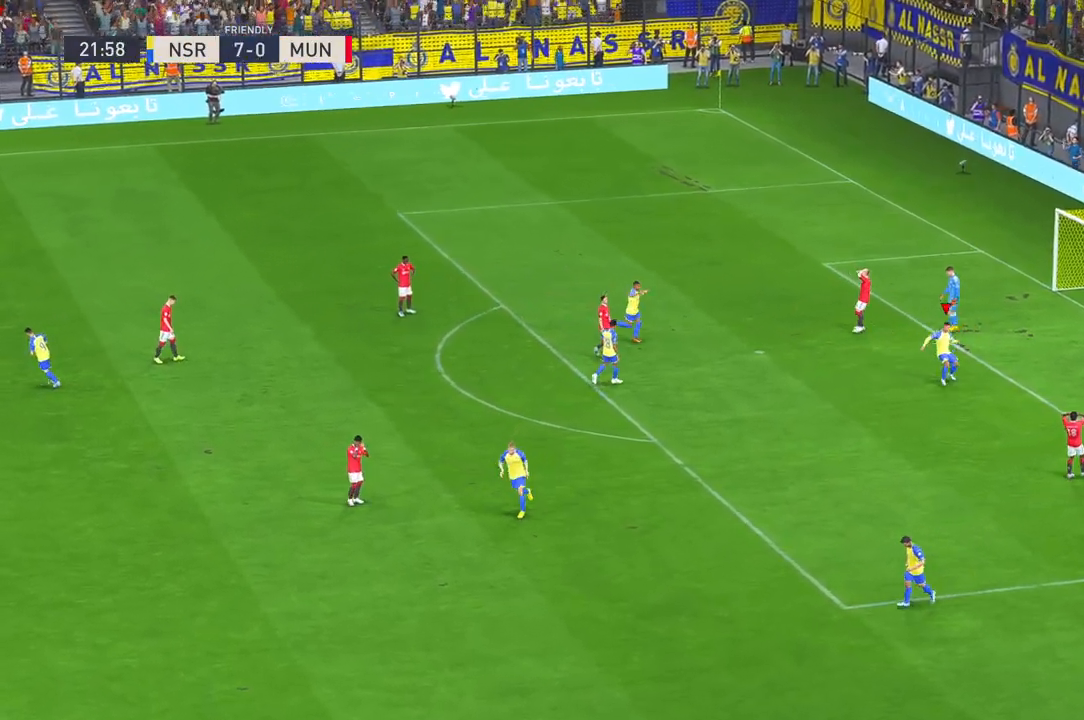
{"buttons": [], "left_stick": "center", "right_stick": "center", "events": [[33, "right_stick", "down"], [83, "right_stick", "center"], [283, "L2", "up"]]}
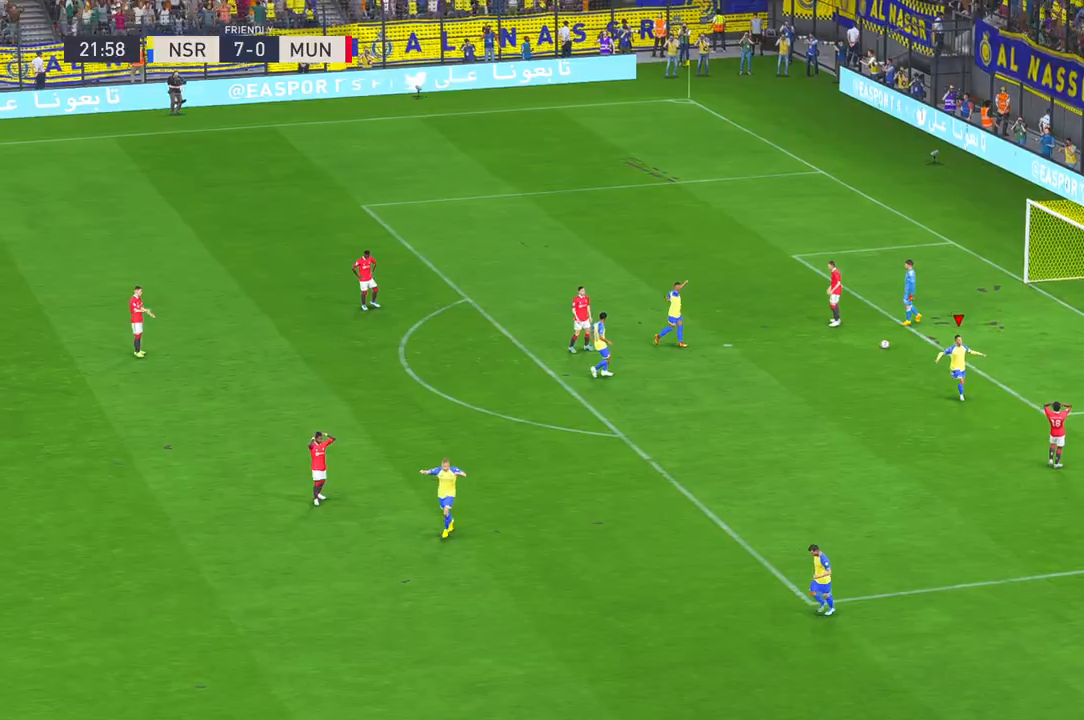
{"buttons": [], "left_stick": "center", "right_stick": "center", "events": []}